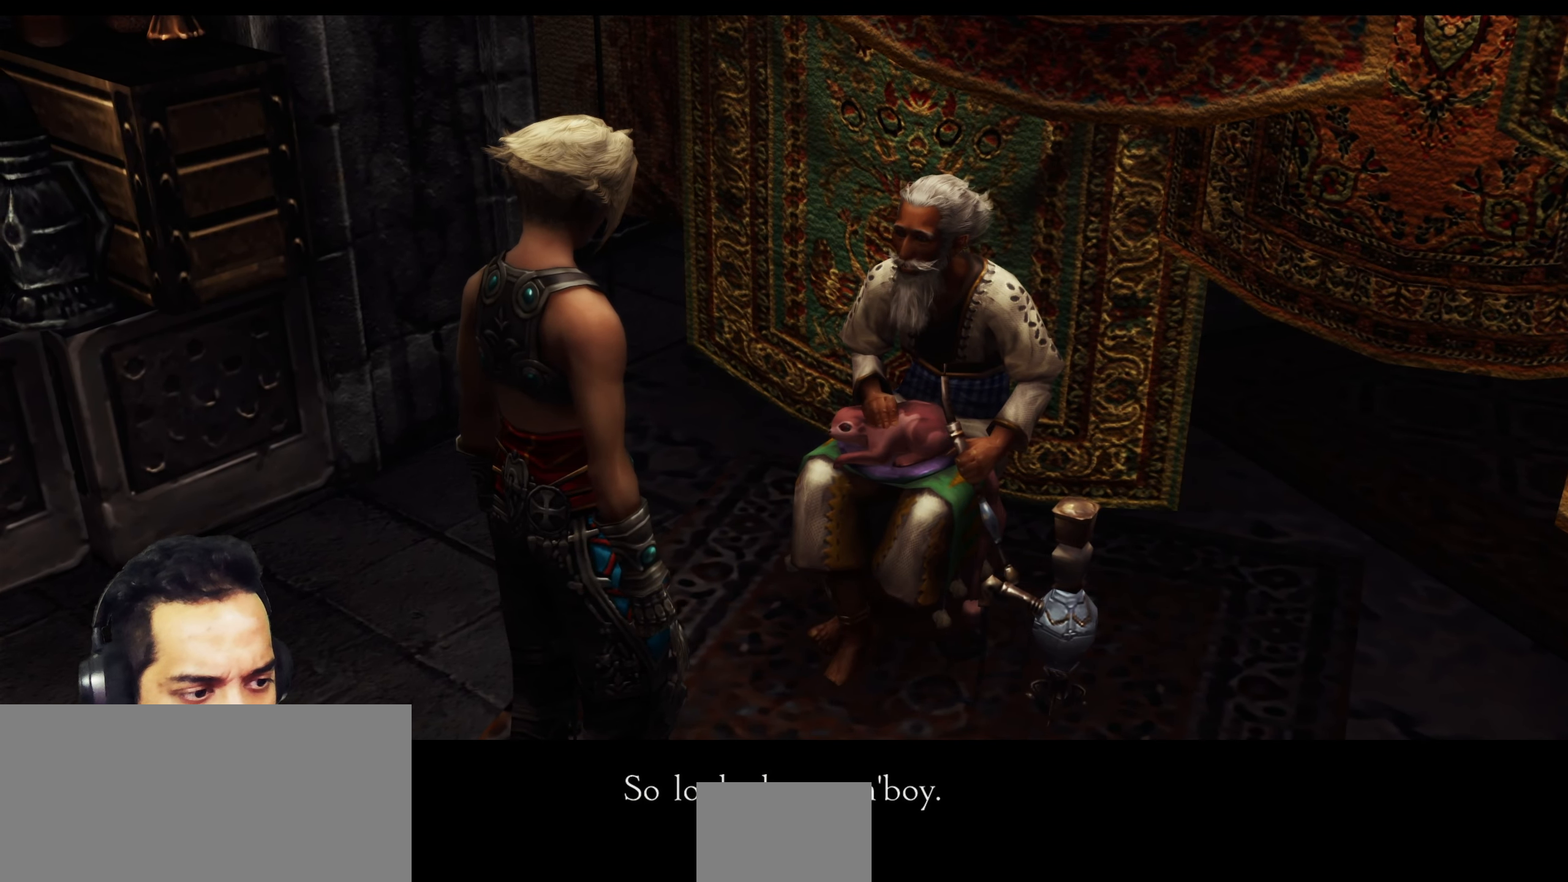
Gameplay with a controller (PlayStation layout); each line is a JSON object with the inputs held at the frame after it. "events" lists button and stick changes between this image and that frame as [ms after this image, input, new state], when the widget could be followed in between. Not read: L3 R3.
{"buttons": [], "left_stick": "center", "right_stick": "right", "events": [[217, "right_stick", "right"]]}
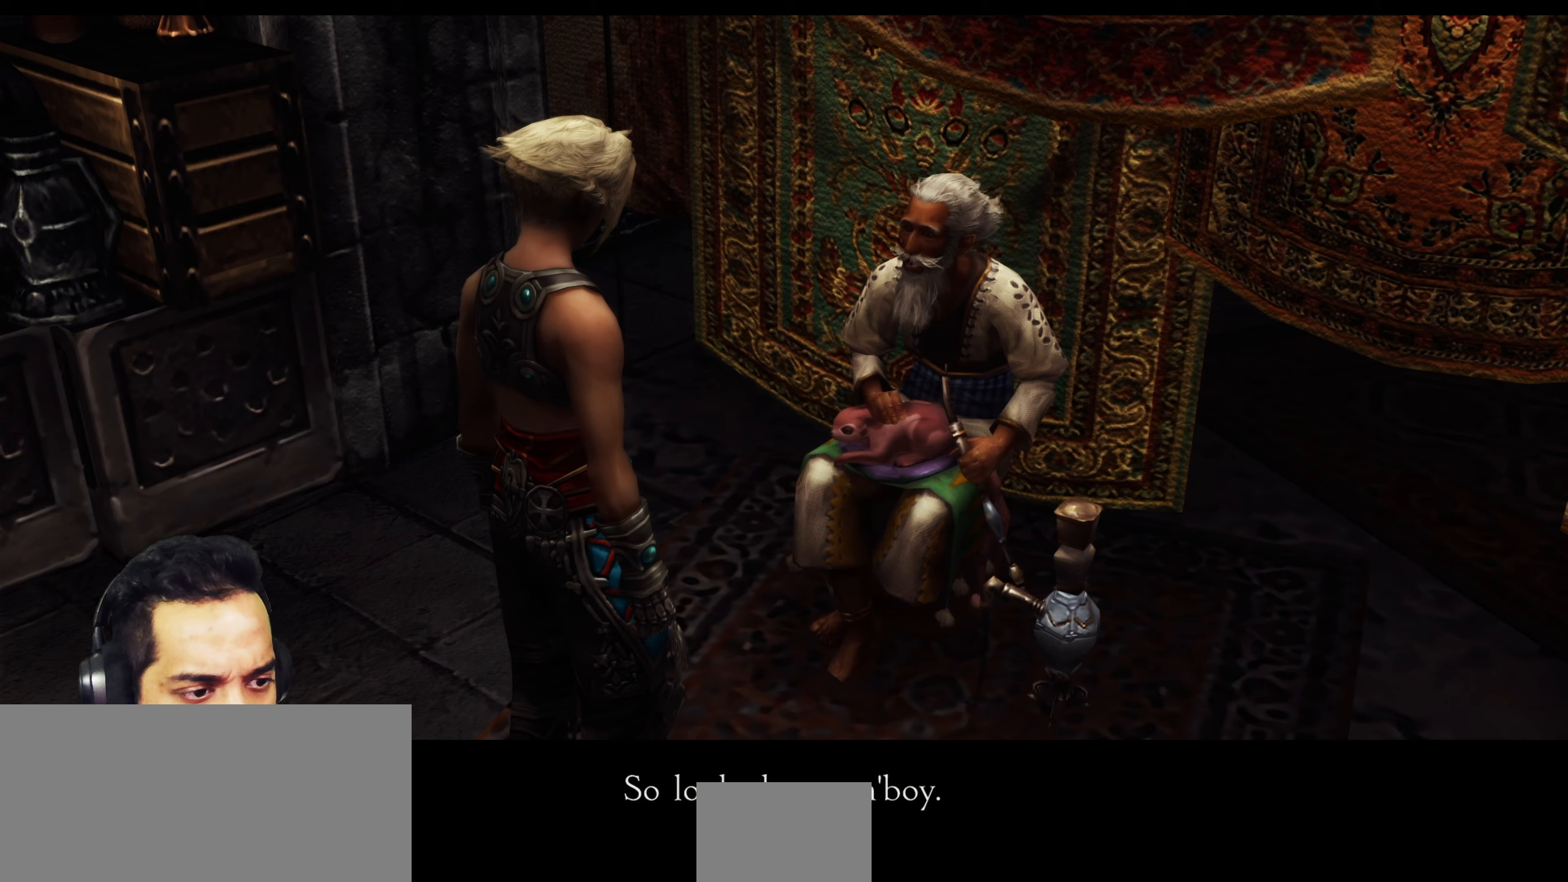
{"buttons": [], "left_stick": "center", "right_stick": "center", "events": [[33, "right_stick", "center"]]}
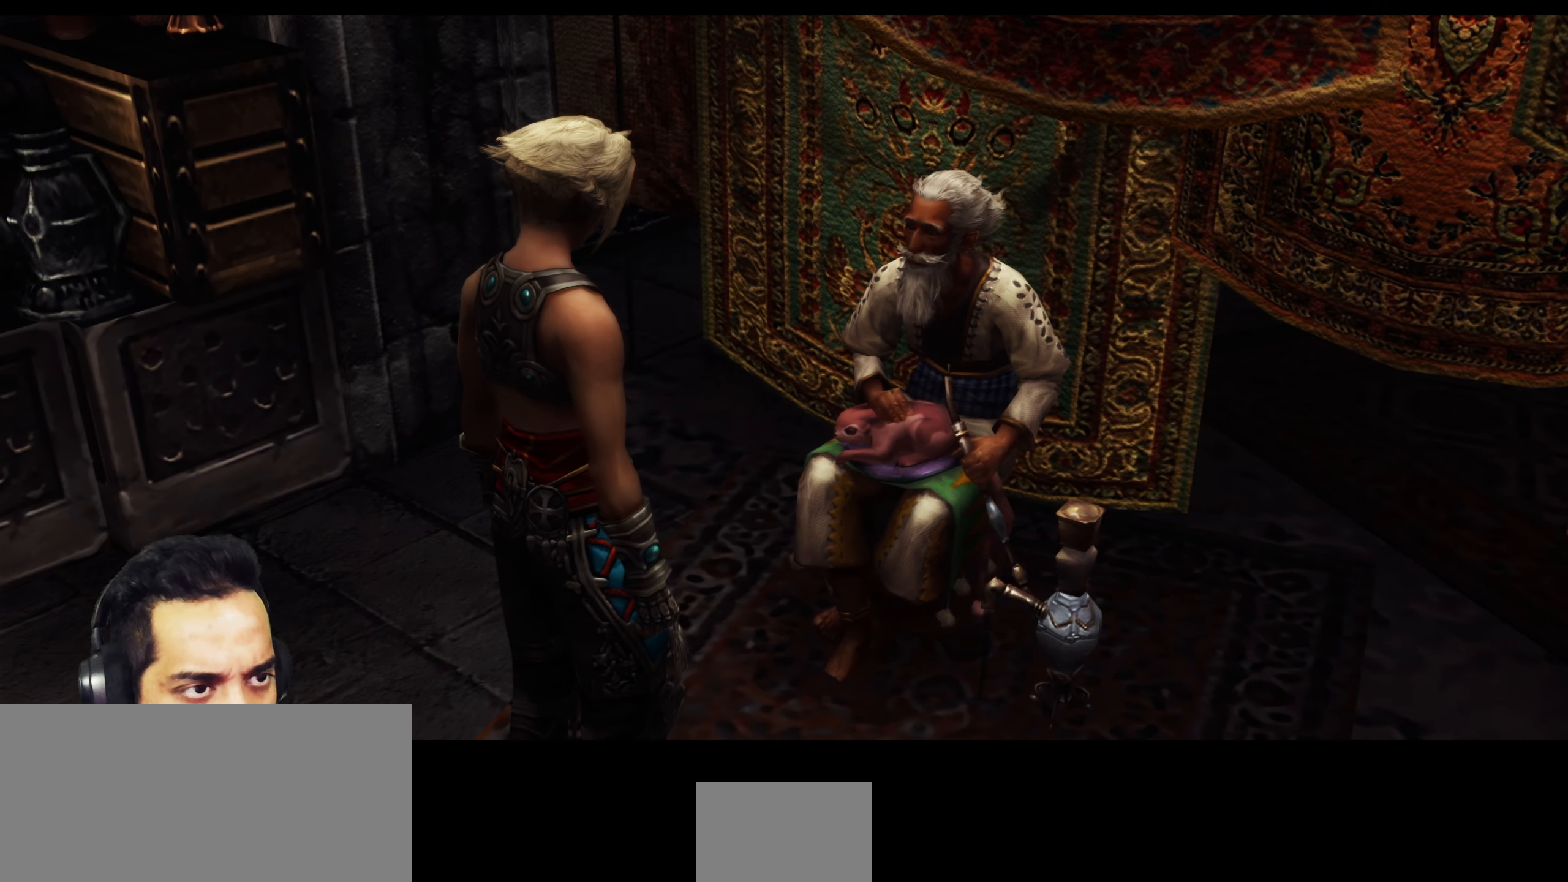
{"buttons": [], "left_stick": "center", "right_stick": "left", "events": [[83, "right_stick", "down-left"], [350, "right_stick", "left"]]}
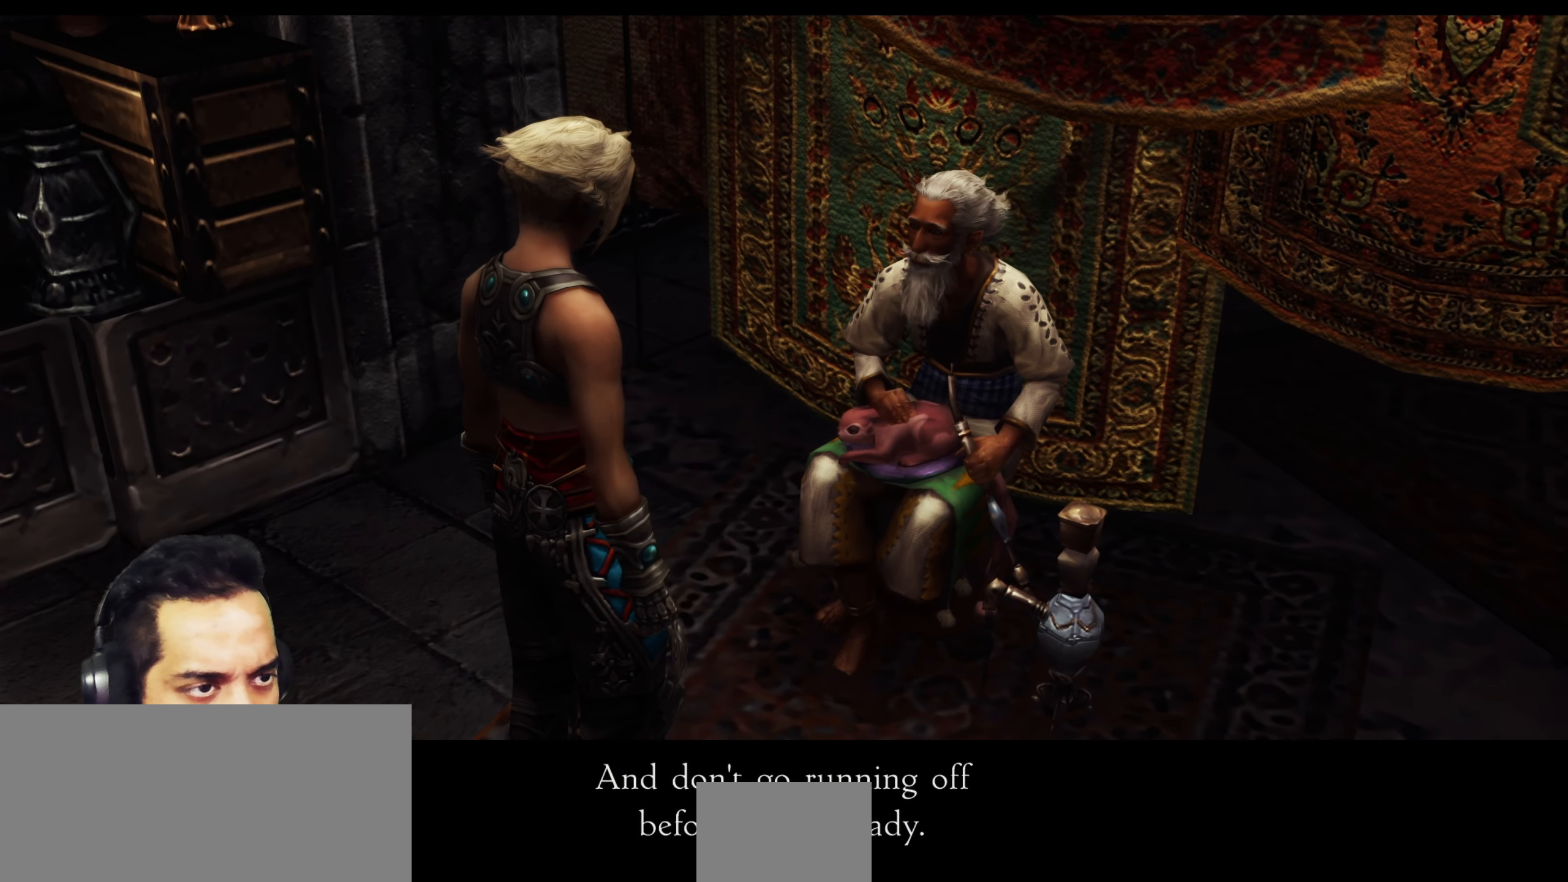
{"buttons": [], "left_stick": "center", "right_stick": "right", "events": [[383, "right_stick", "center"], [467, "right_stick", "right"]]}
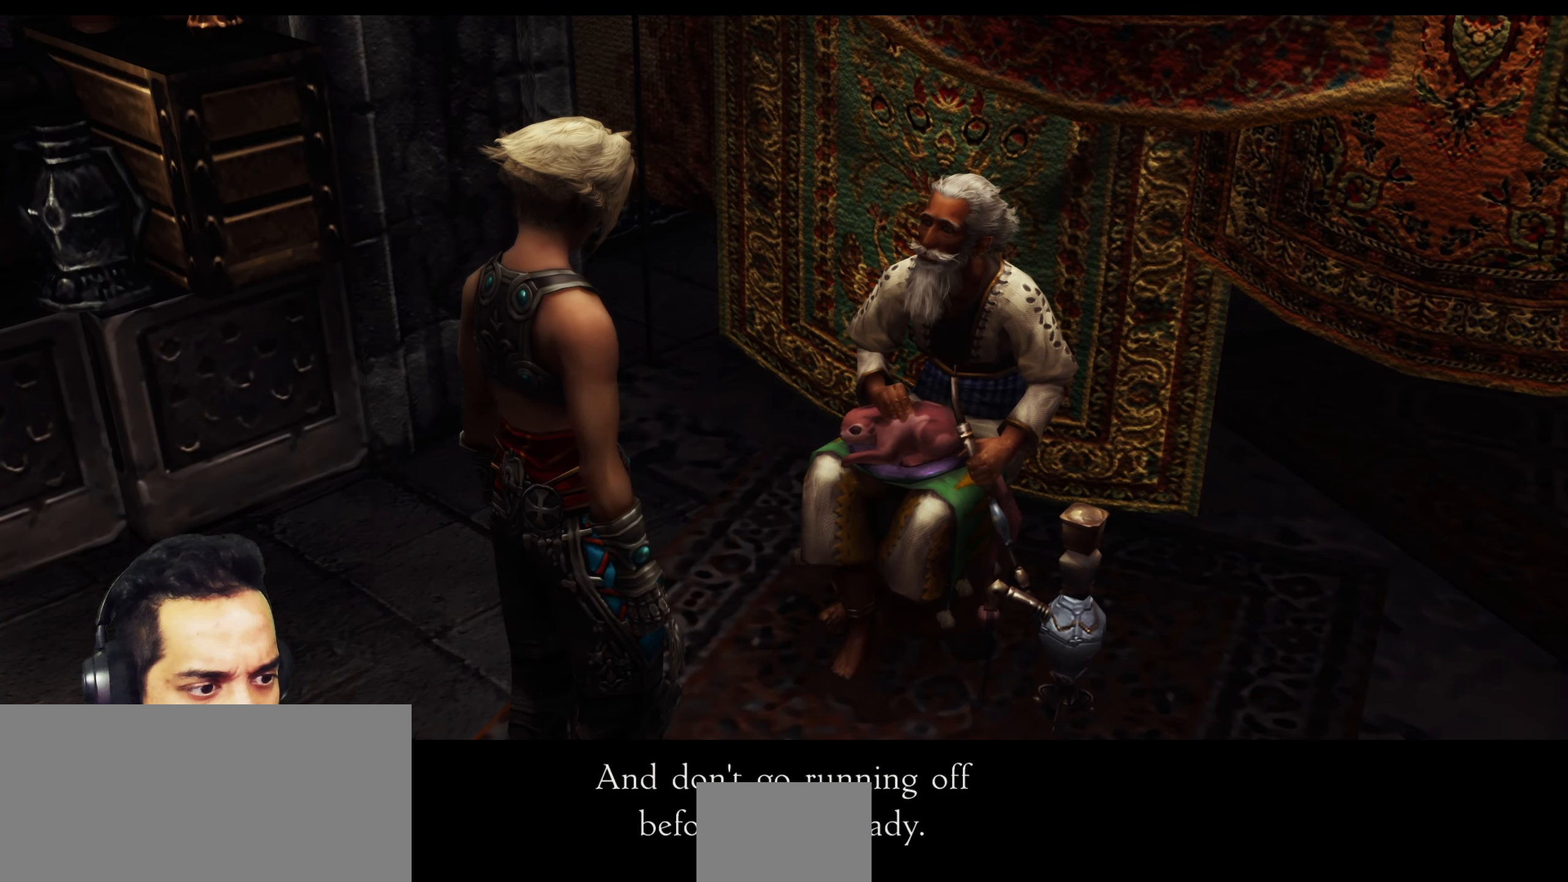
{"buttons": [], "left_stick": "center", "right_stick": "down", "events": [[250, "right_stick", "up"], [383, "right_stick", "left"], [483, "right_stick", "down"]]}
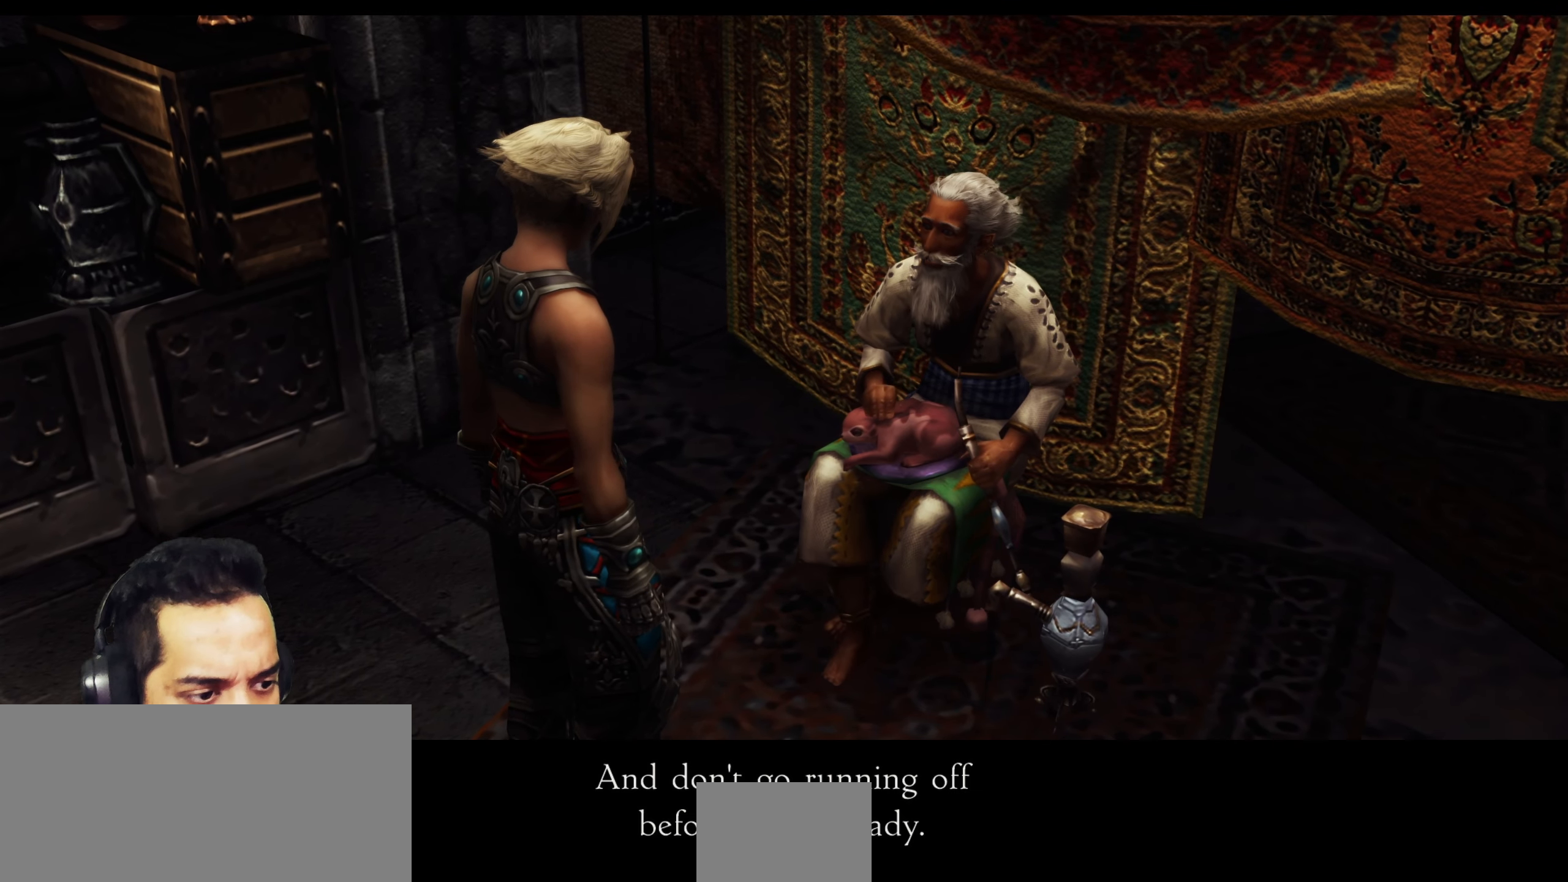
{"buttons": [], "left_stick": "center", "right_stick": "center", "events": [[17, "right_stick", "right"], [183, "right_stick", "center"]]}
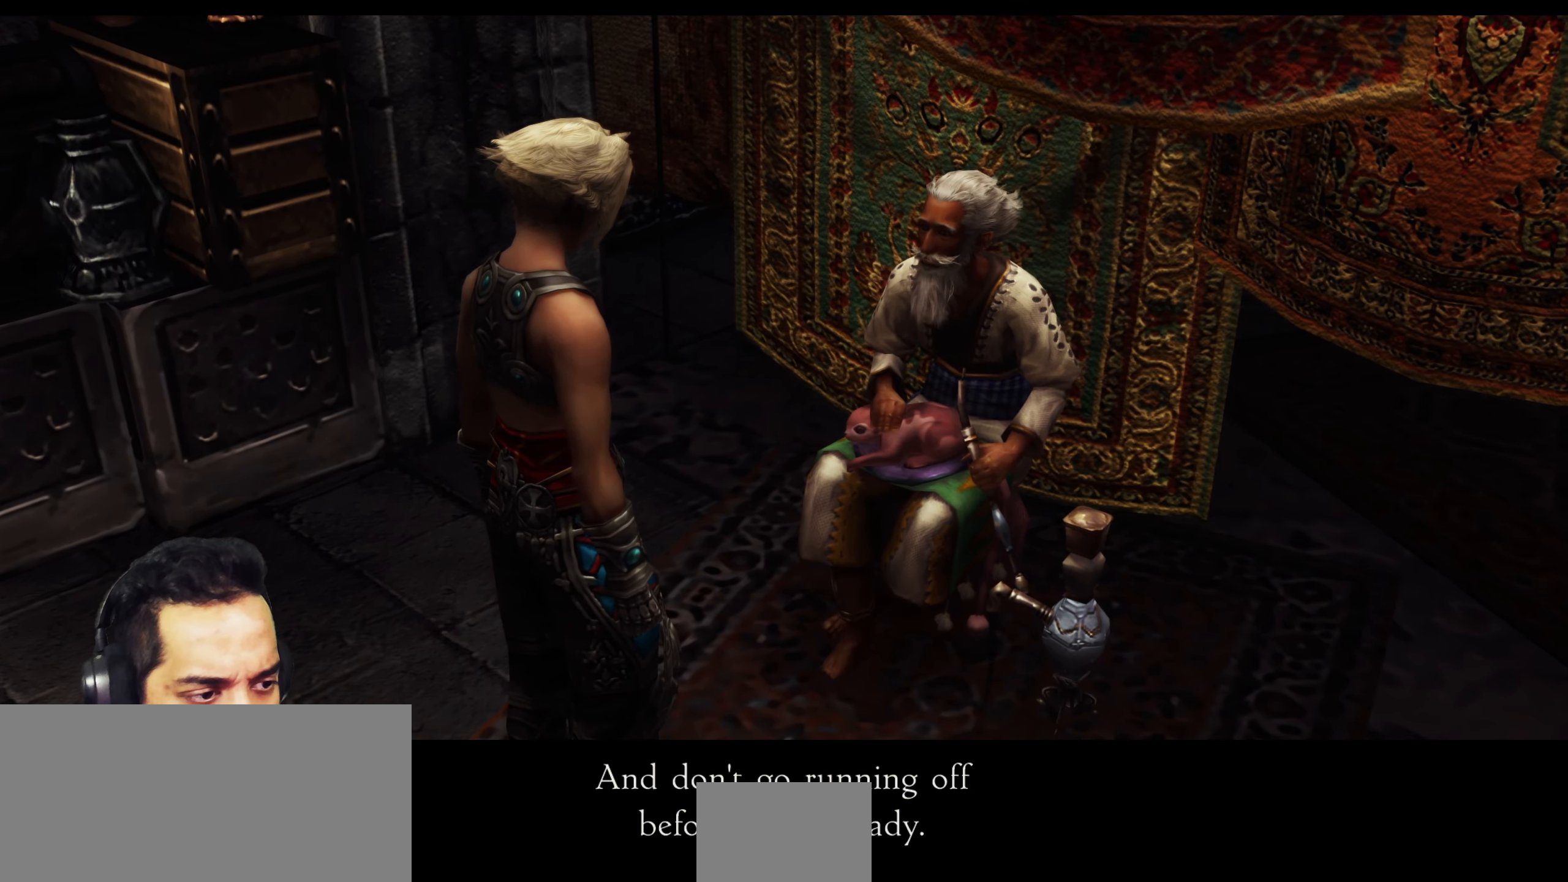
{"buttons": [], "left_stick": "center", "right_stick": "center", "events": []}
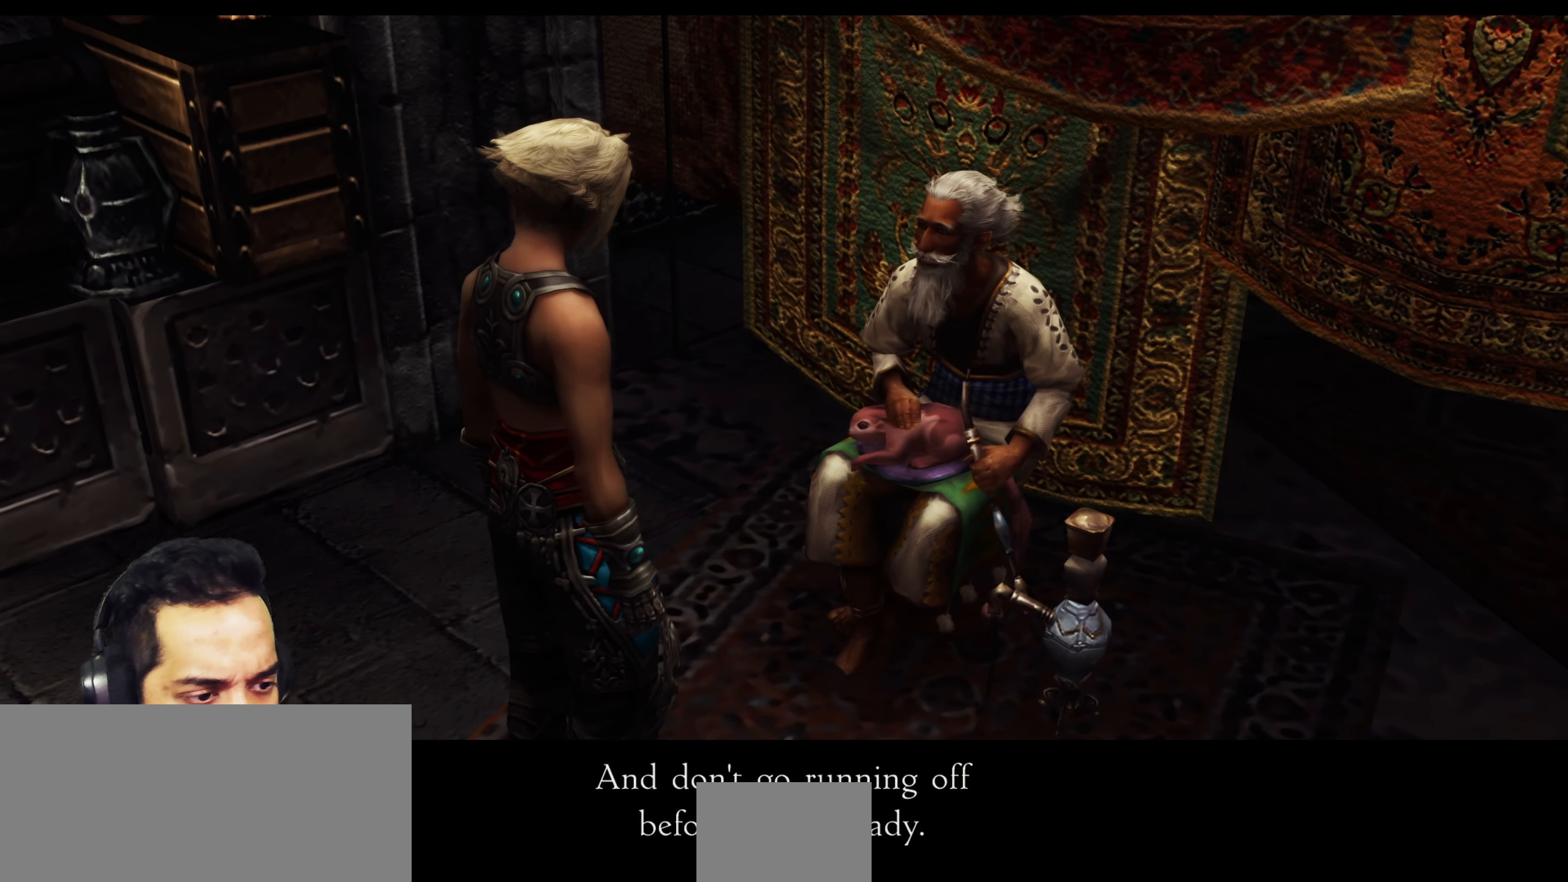
{"buttons": [], "left_stick": "center", "right_stick": "center", "events": []}
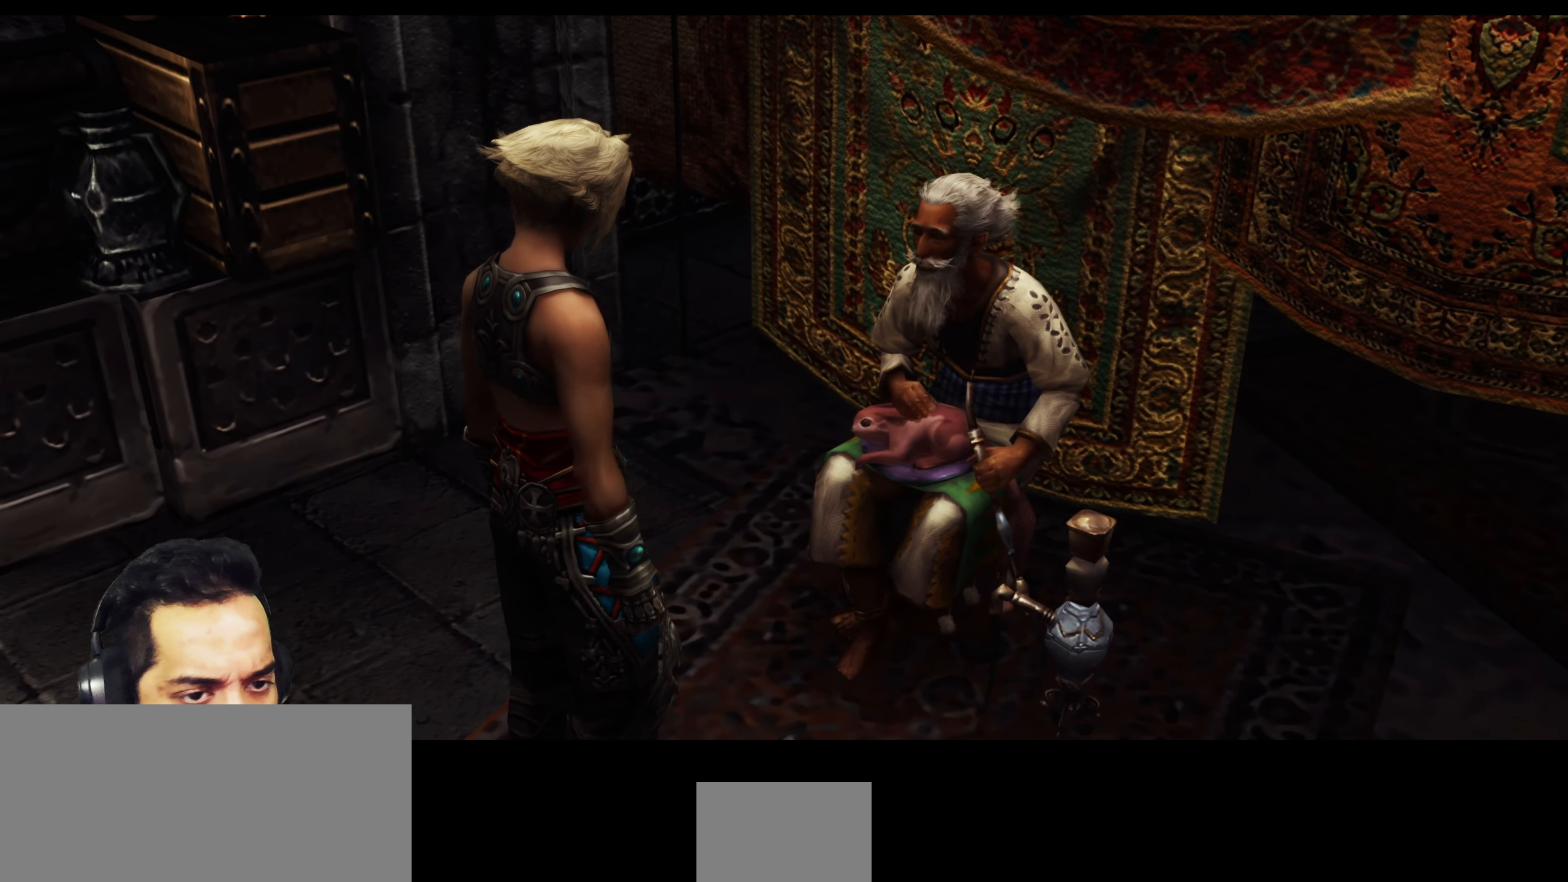
{"buttons": [], "left_stick": "center", "right_stick": "center", "events": []}
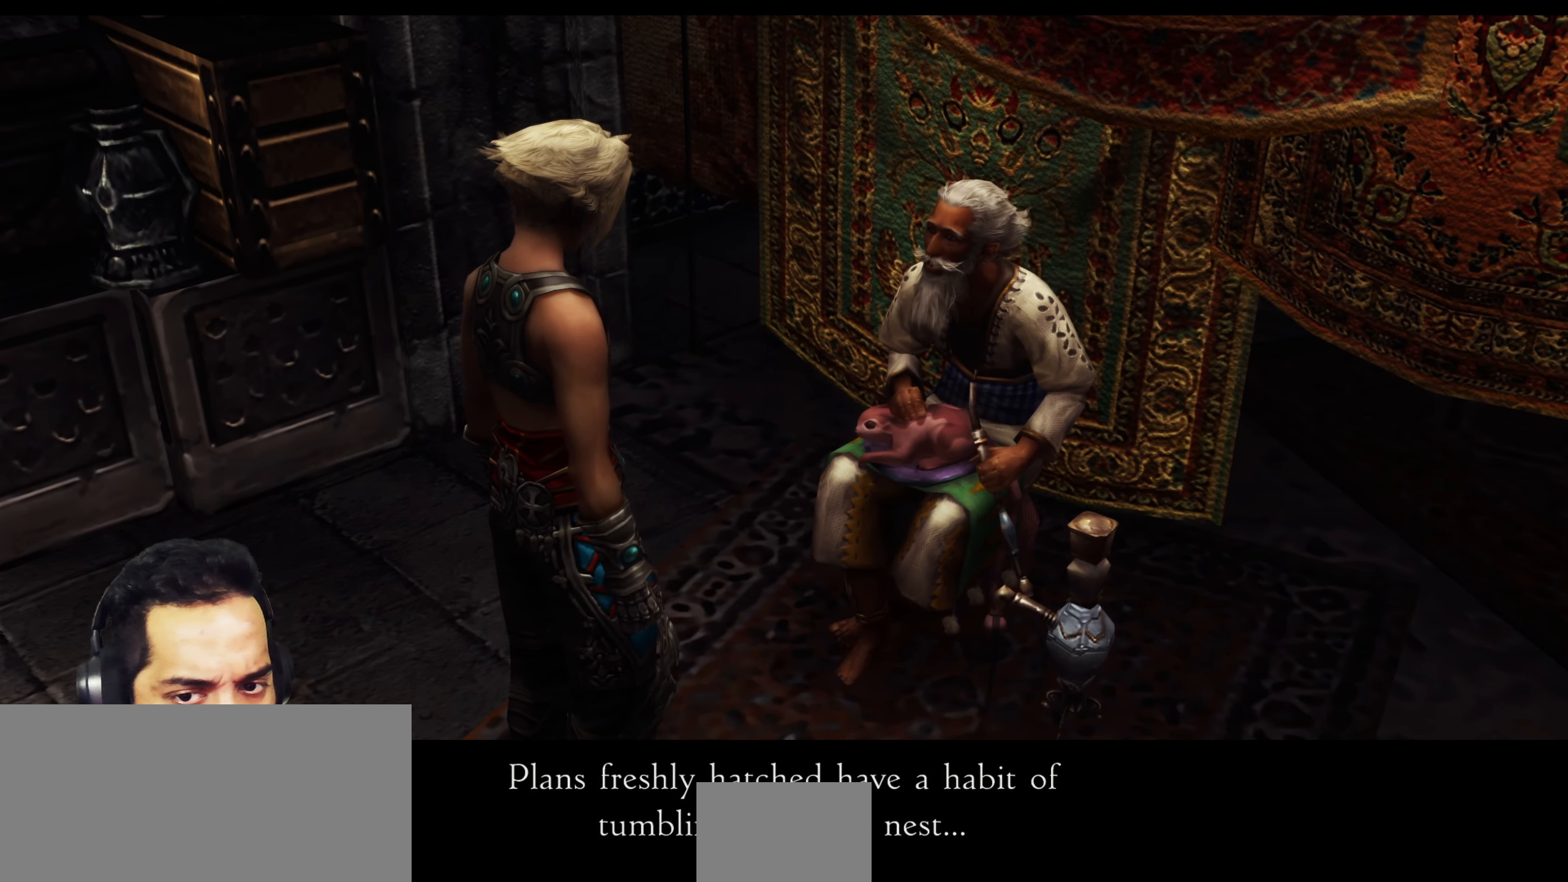
{"buttons": [], "left_stick": "center", "right_stick": "center", "events": []}
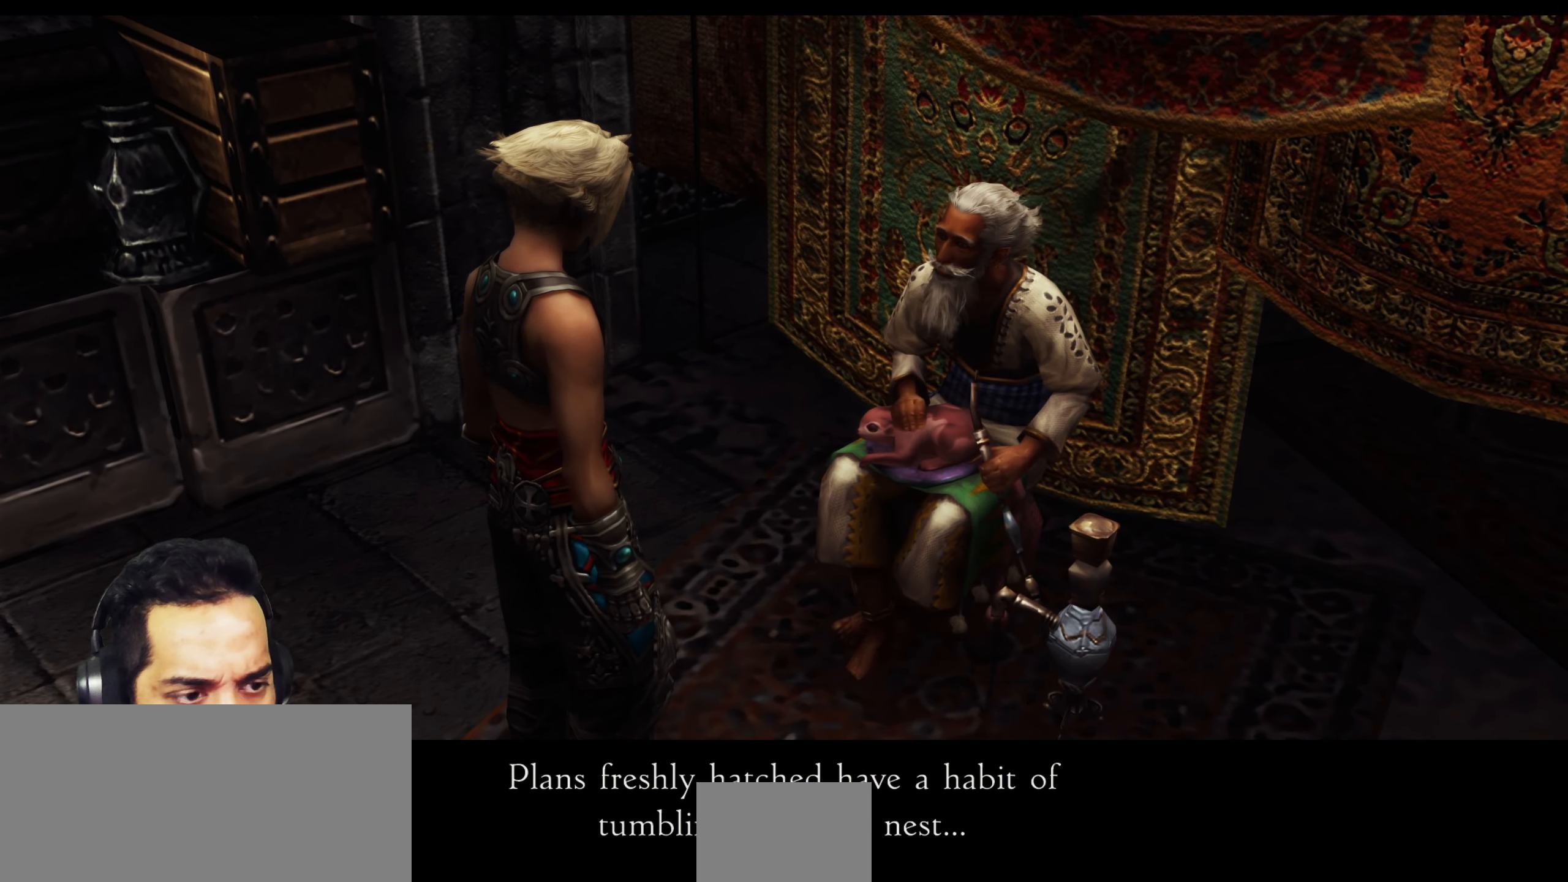
{"buttons": [], "left_stick": "center", "right_stick": "center", "events": []}
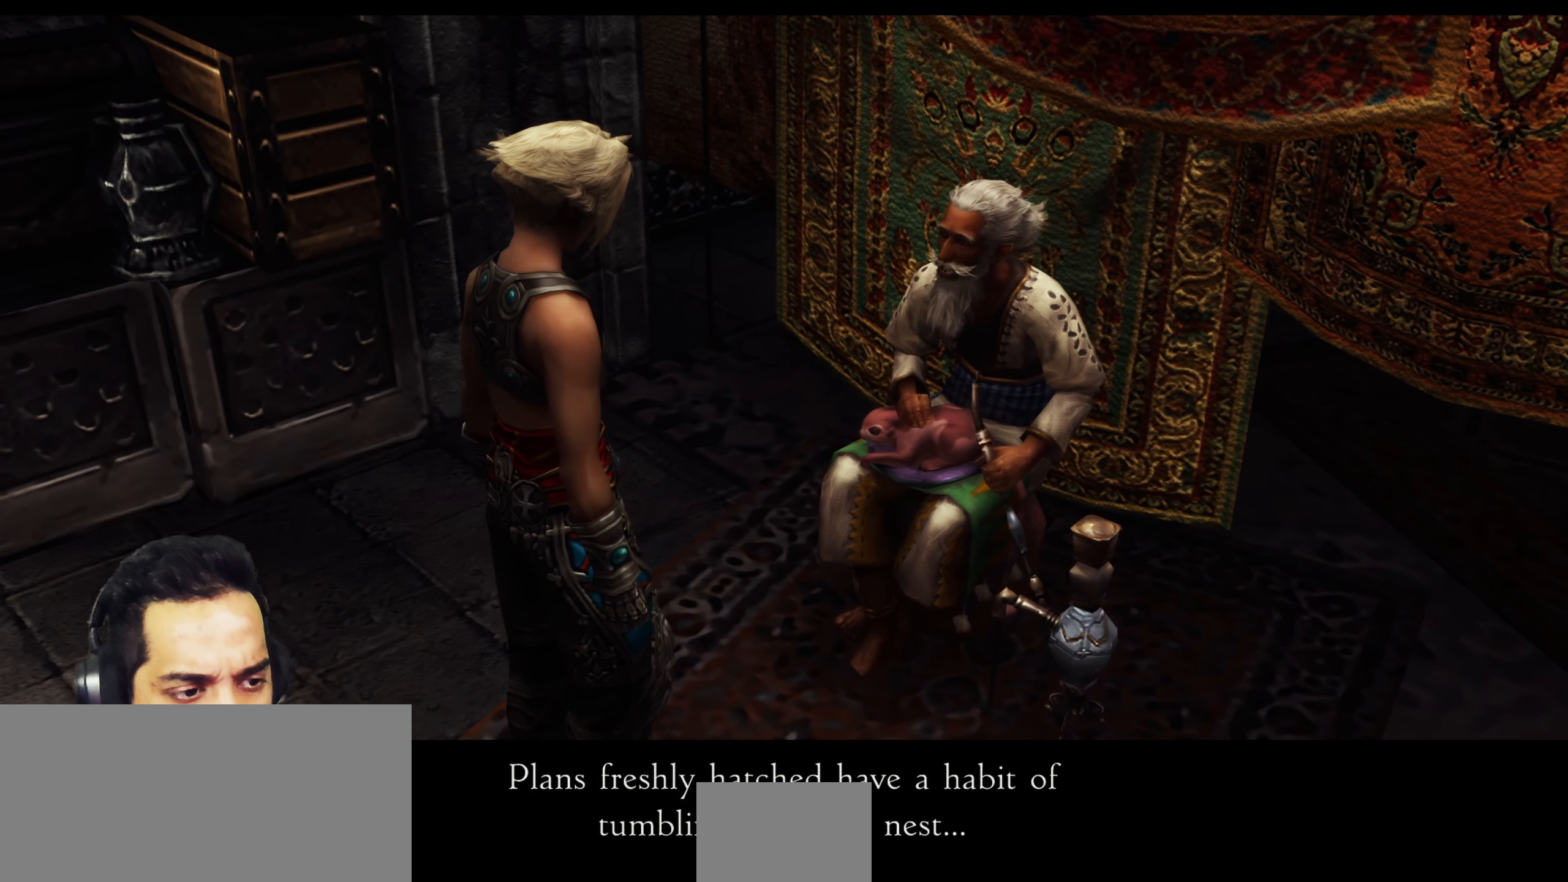
{"buttons": [], "left_stick": "center", "right_stick": "center", "events": []}
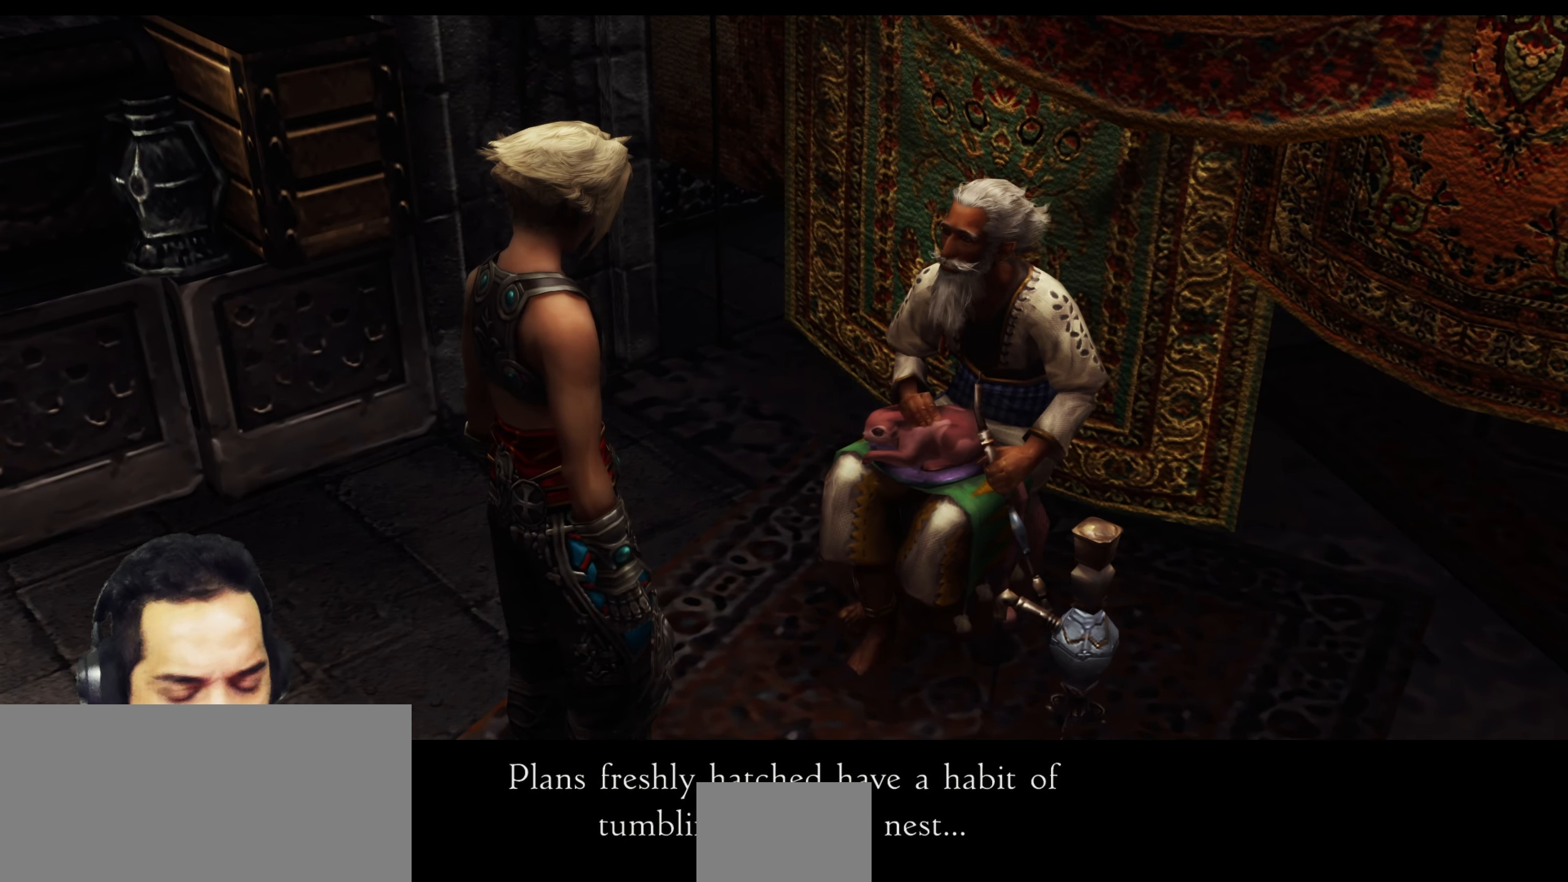
{"buttons": [], "left_stick": "center", "right_stick": "right", "events": [[133, "right_stick", "right"], [317, "right_stick", "up"], [450, "right_stick", "down"], [500, "right_stick", "right"]]}
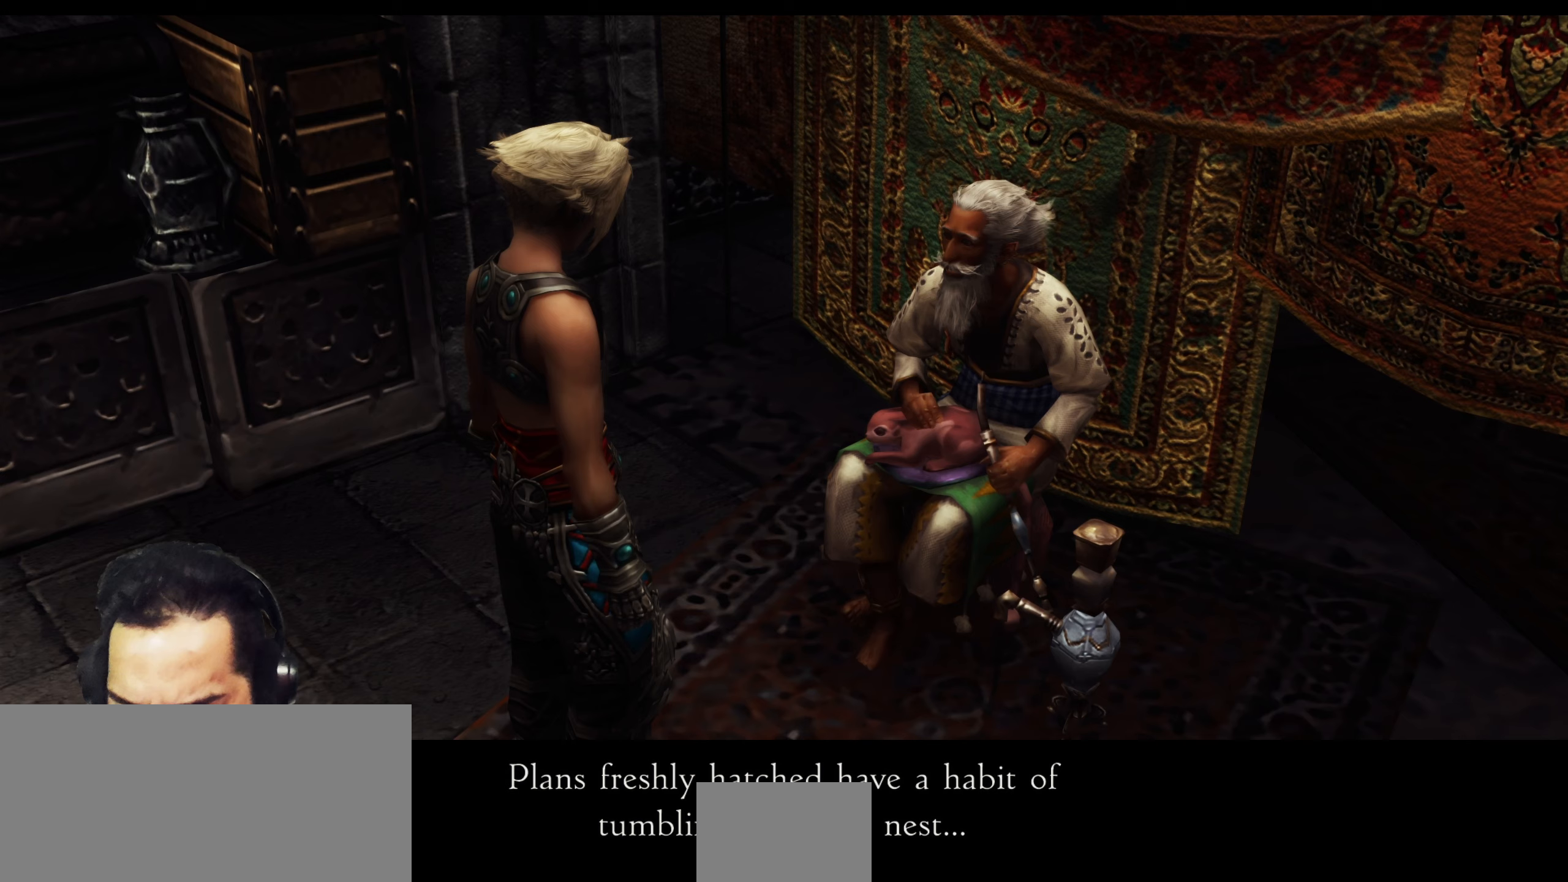
{"buttons": [], "left_stick": "center", "right_stick": "down-right", "events": [[67, "right_stick", "up"], [167, "right_stick", "down-left"], [217, "right_stick", "down-right"], [300, "right_stick", "up"], [417, "right_stick", "down-left"], [483, "right_stick", "down-right"]]}
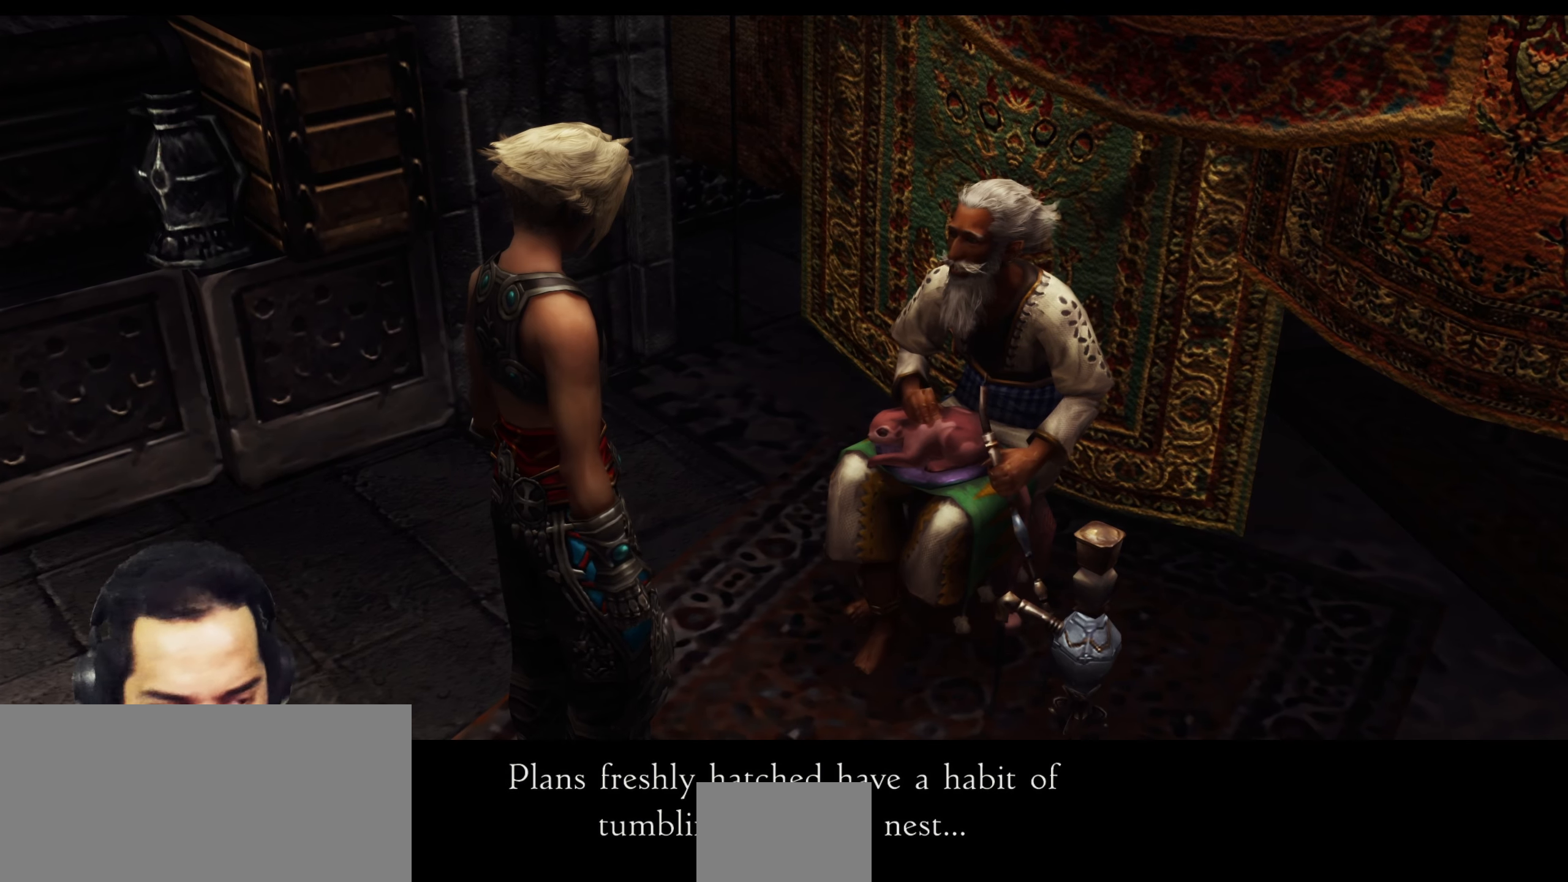
{"buttons": [], "left_stick": "center", "right_stick": "down-right", "events": [[100, "right_stick", "up-left"], [183, "right_stick", "down-left"], [233, "right_stick", "down-right"], [300, "right_stick", "up-right"], [350, "right_stick", "up-left"], [417, "right_stick", "down-left"], [467, "right_stick", "down-right"]]}
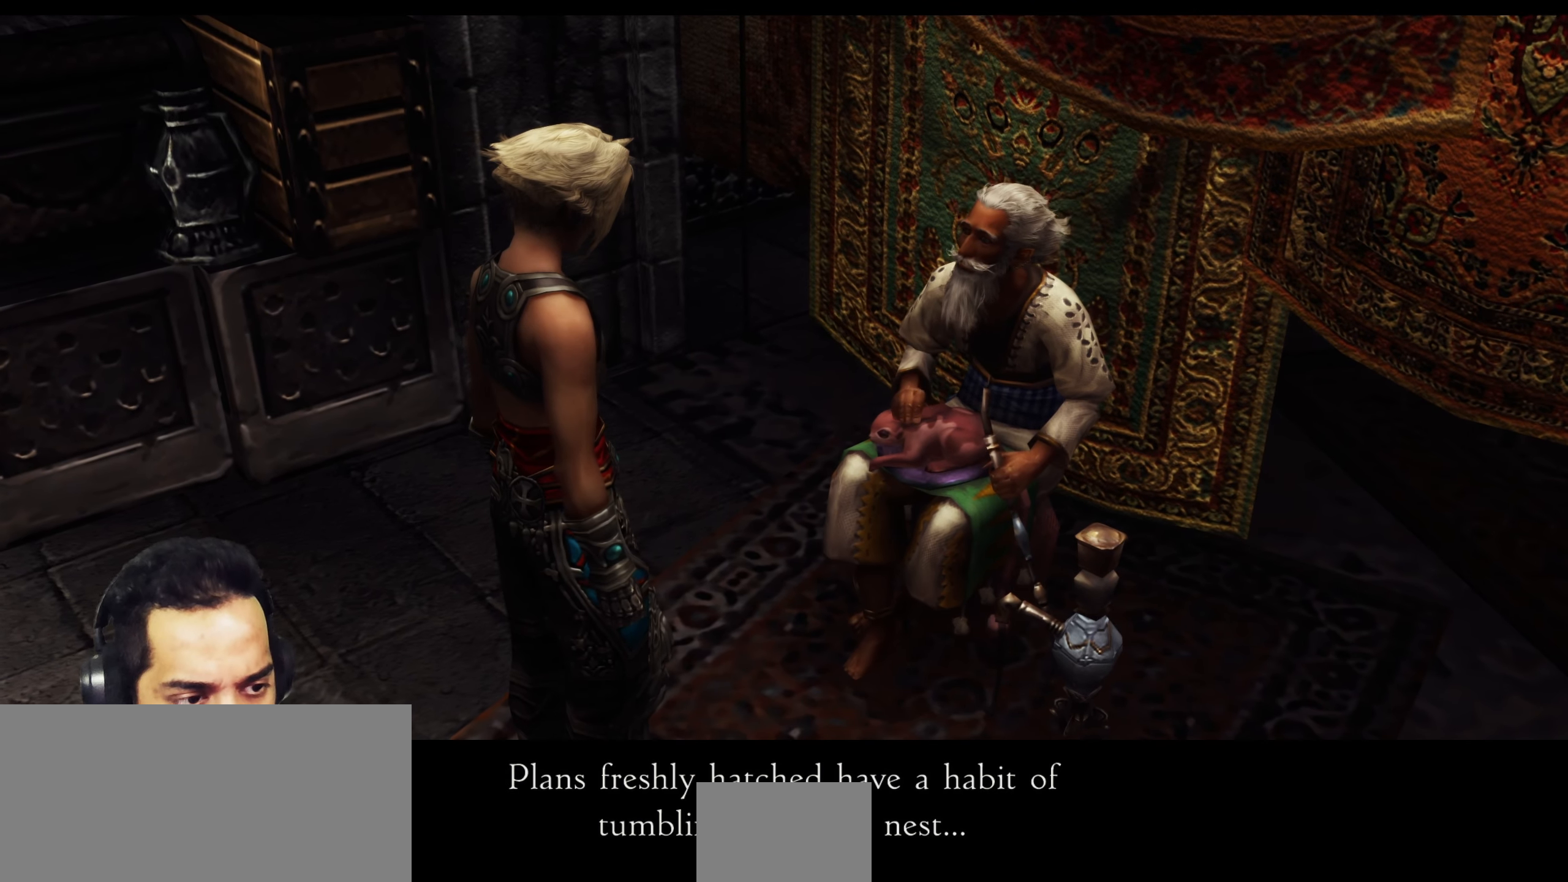
{"buttons": [], "left_stick": "center", "right_stick": "center", "events": [[50, "right_stick", "up-right"], [100, "right_stick", "up-left"], [200, "right_stick", "down-right"], [317, "right_stick", "up-left"], [433, "right_stick", "center"]]}